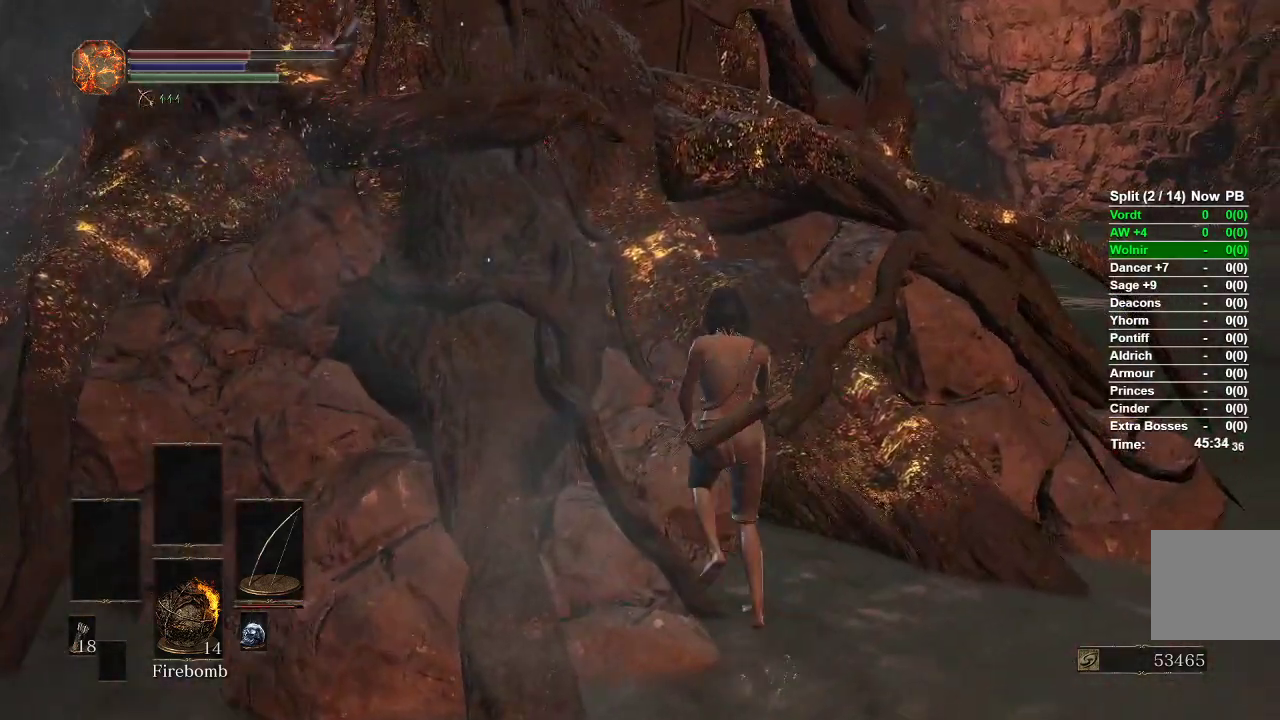
Gameplay with a controller (Xbox layout); each line is a JSON object with the inputs held at the frame after it. "events" lists button and stick changes between this image and that frame as [ms after this image, input, new state], when the widget could be followed in between.
{"buttons": [], "left_stick": "center", "right_stick": "left", "events": [[217, "left_stick", "center"], [250, "right_stick", "left"]]}
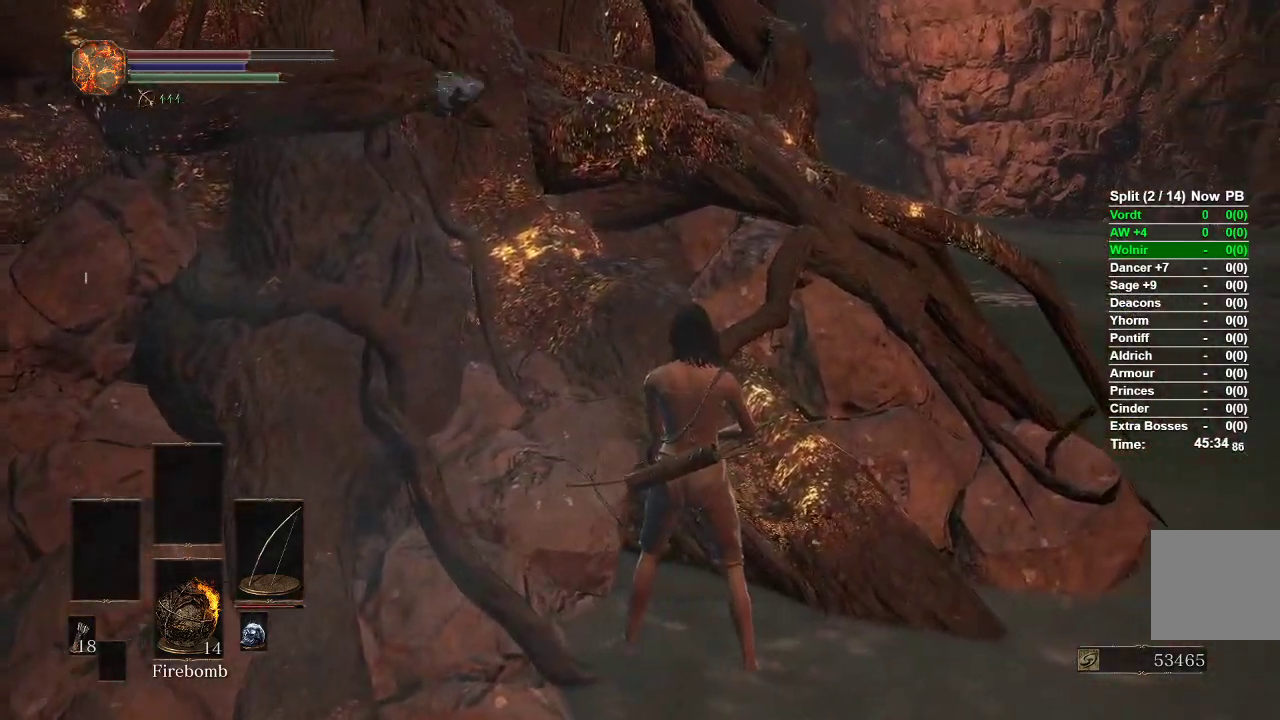
{"buttons": [], "left_stick": "center", "right_stick": "left", "events": []}
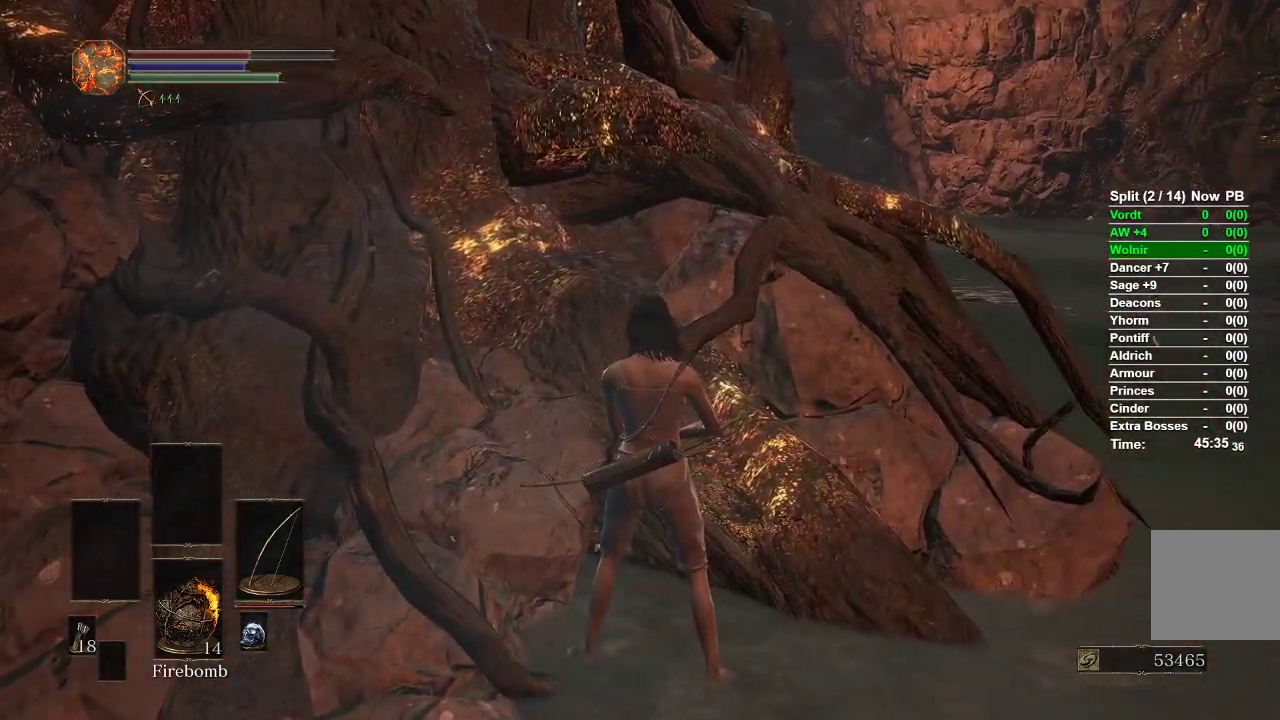
{"buttons": [], "left_stick": "center", "right_stick": "center", "events": [[283, "right_stick", "center"]]}
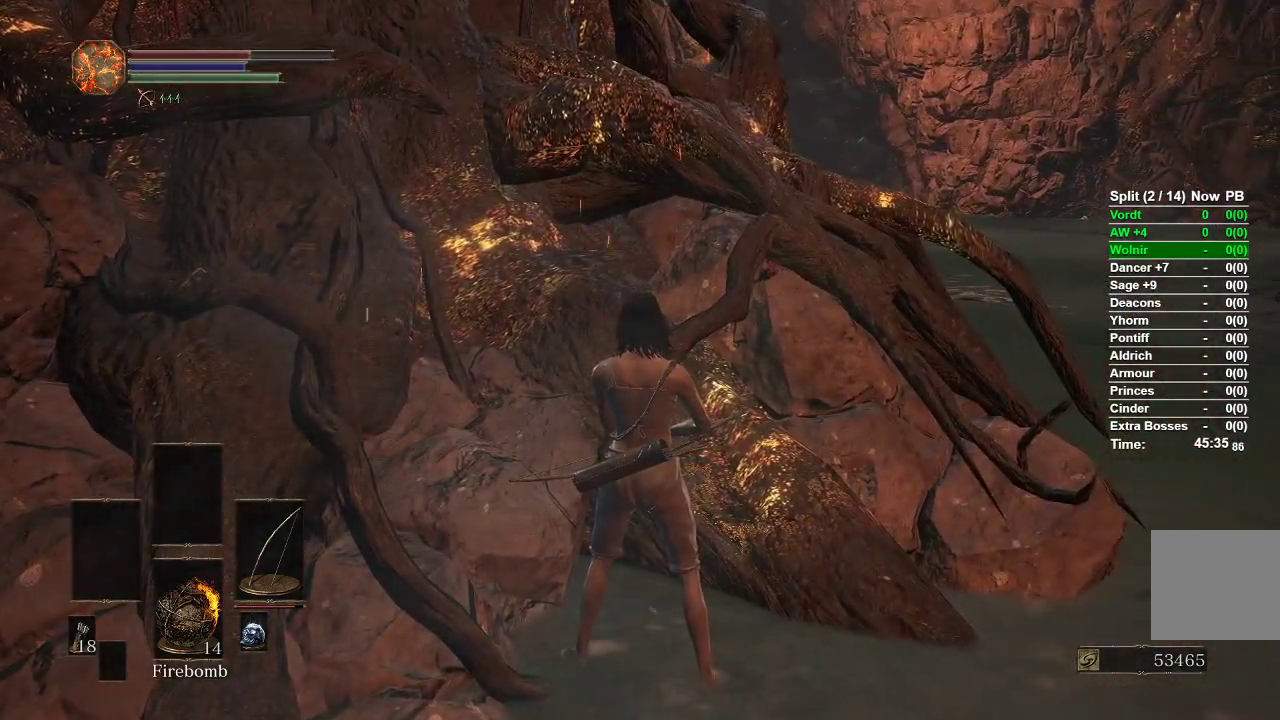
{"buttons": [], "left_stick": "center", "right_stick": "center", "events": [[133, "right_stick", "right"], [300, "right_stick", "center"]]}
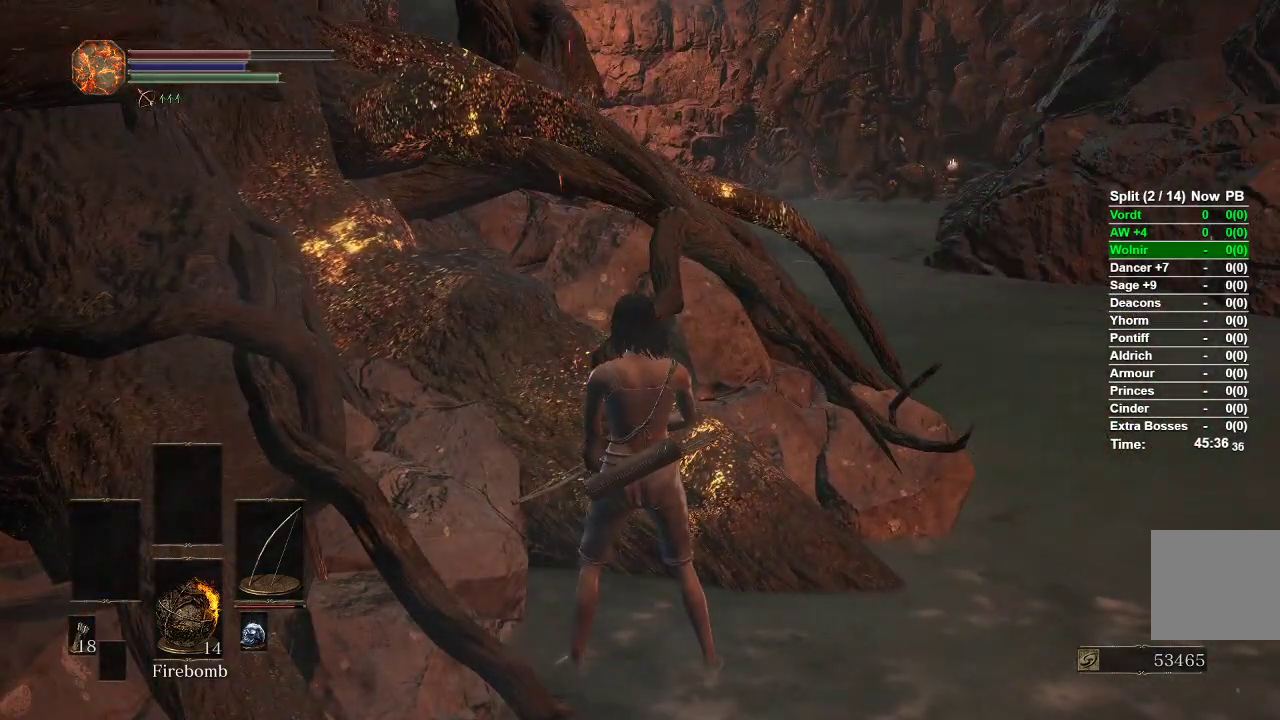
{"buttons": [], "left_stick": "center", "right_stick": "center", "events": []}
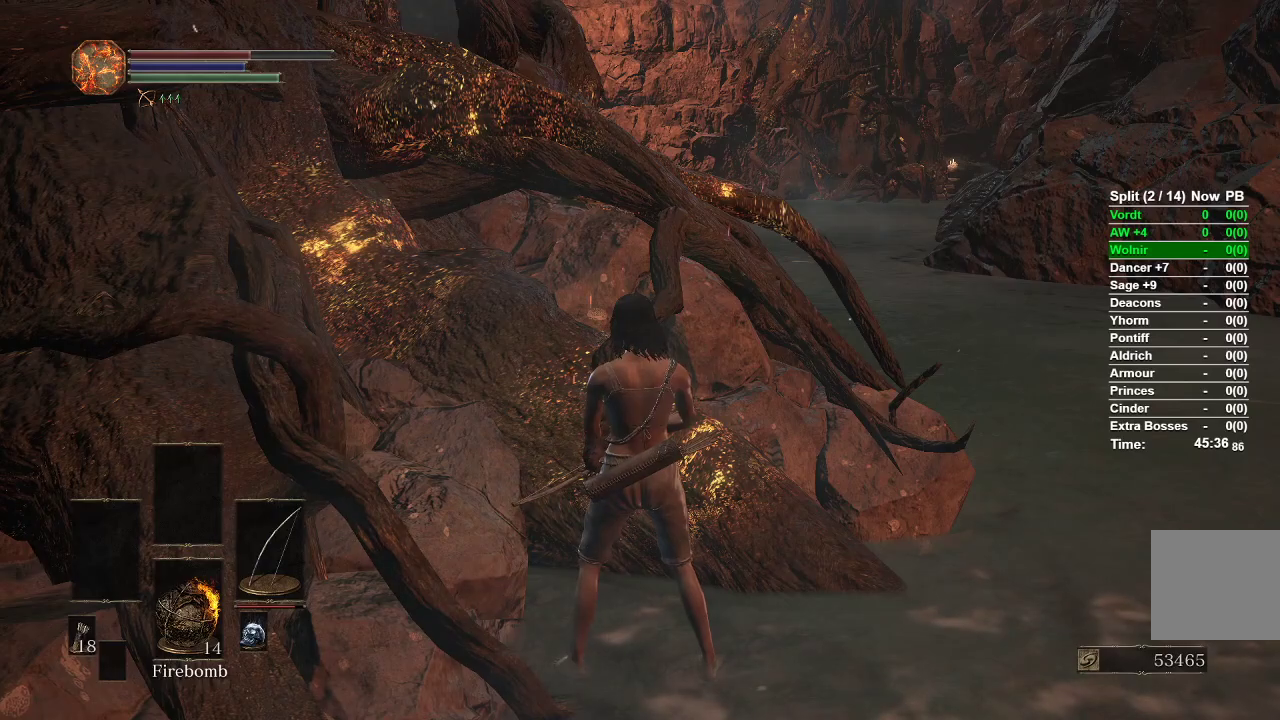
{"buttons": ["B"], "left_stick": "up-right", "right_stick": "center", "events": [[300, "left_stick", "up"], [350, "left_stick", "up-right"], [367, "B", "down"]]}
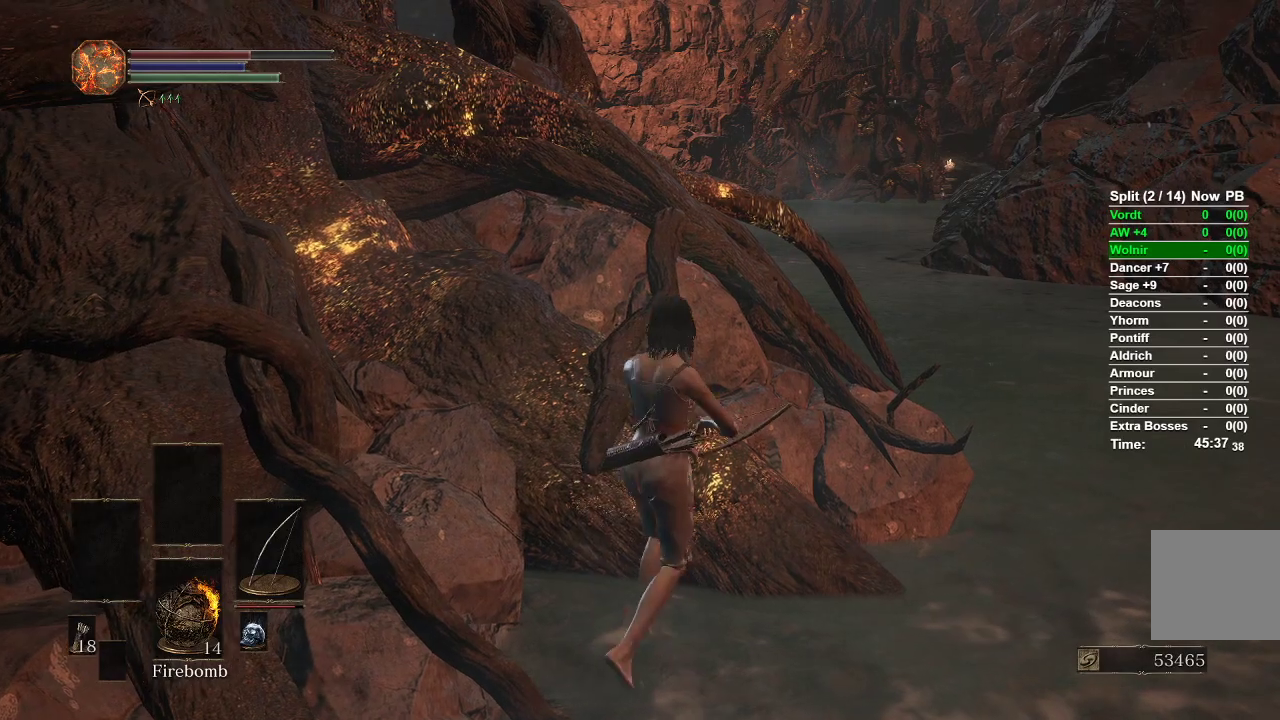
{"buttons": ["B"], "left_stick": "up", "right_stick": "center", "events": [[433, "left_stick", "up"]]}
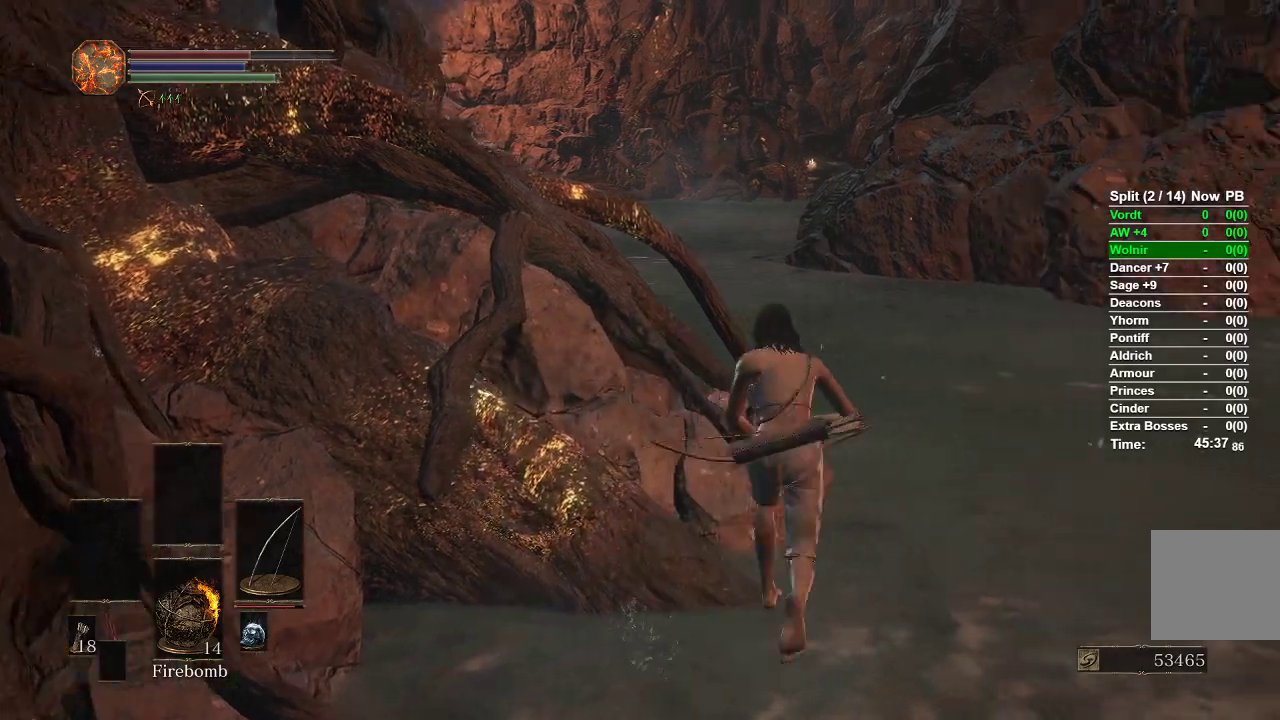
{"buttons": ["B"], "left_stick": "up", "right_stick": "center", "events": []}
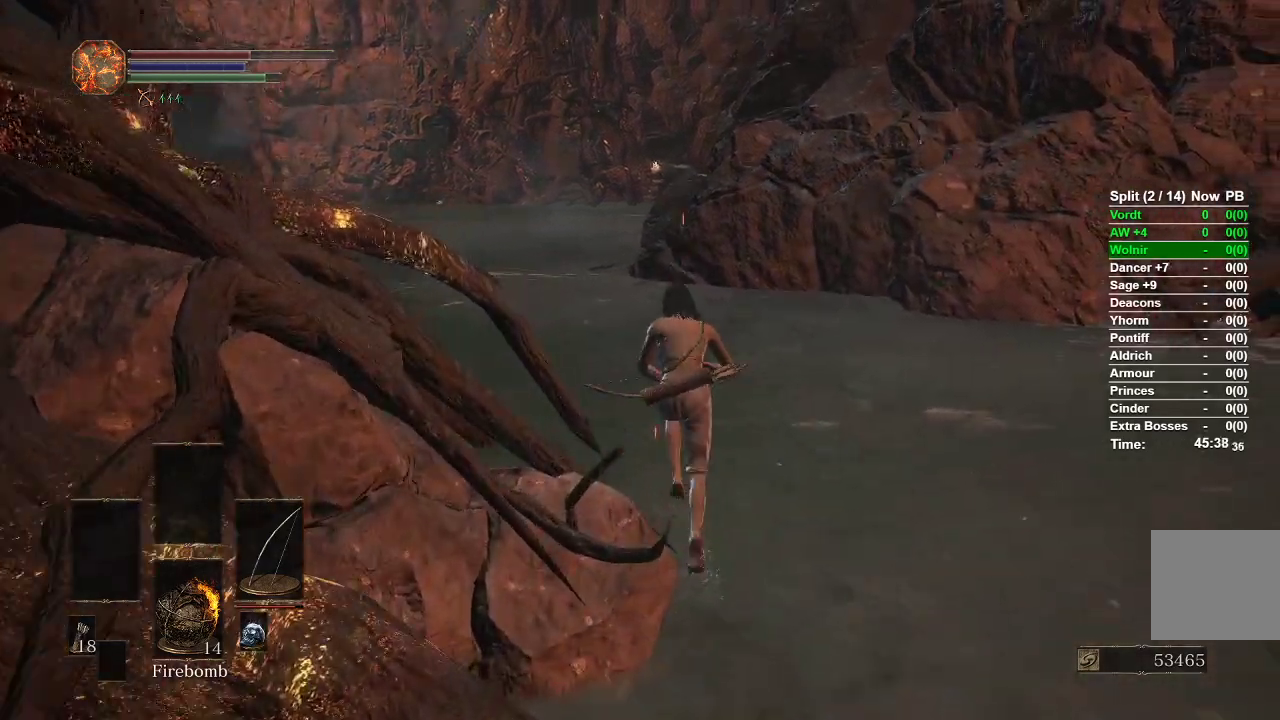
{"buttons": ["B"], "left_stick": "up", "right_stick": "center", "events": []}
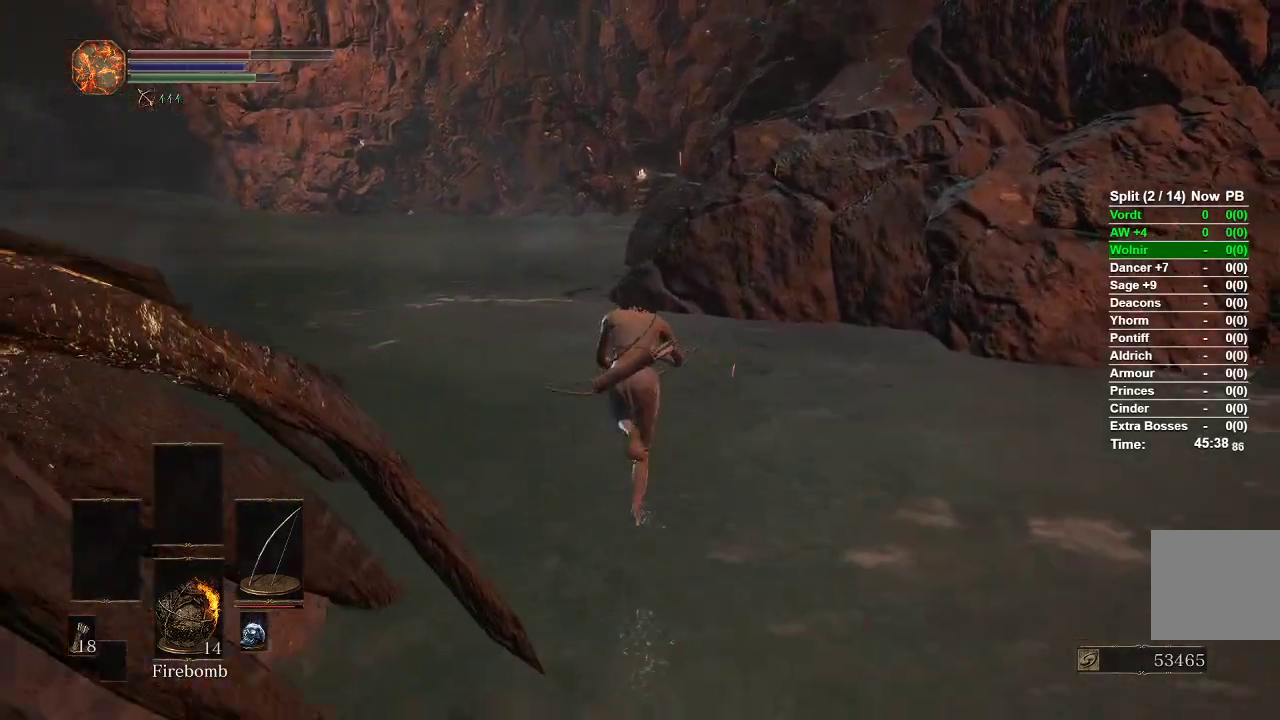
{"buttons": ["B"], "left_stick": "up", "right_stick": "center", "events": []}
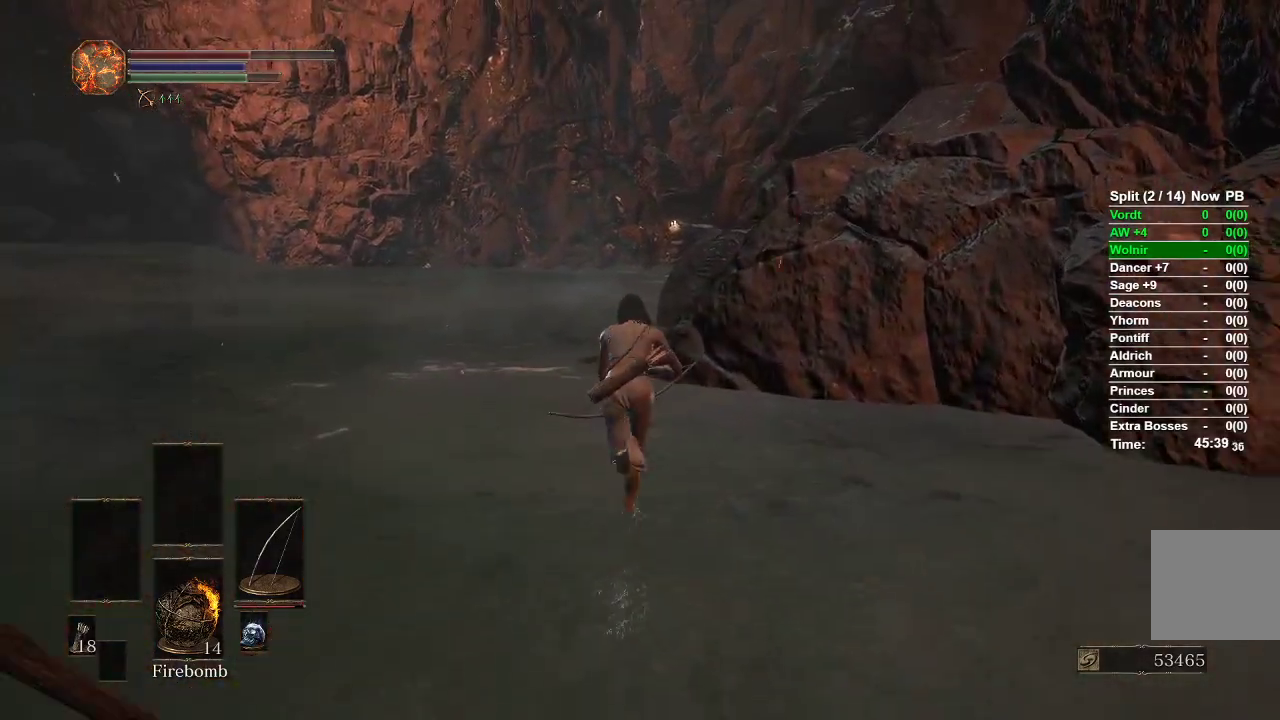
{"buttons": ["B"], "left_stick": "up", "right_stick": "center", "events": []}
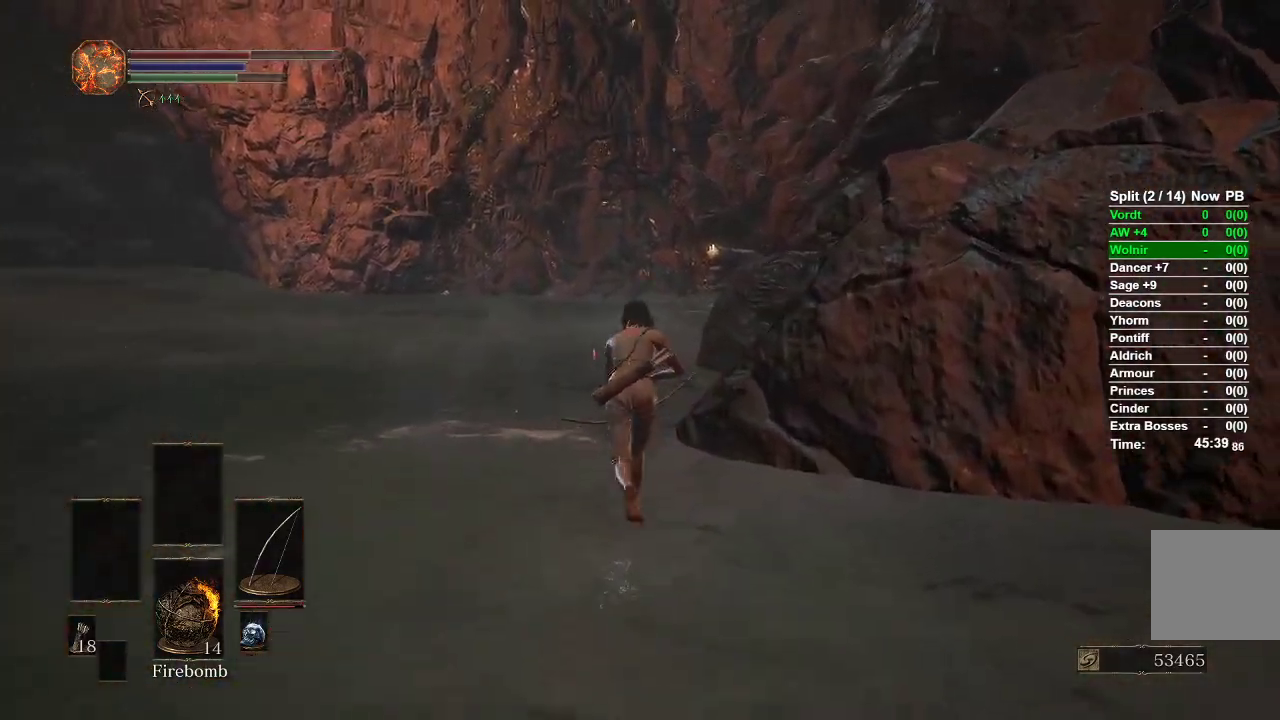
{"buttons": ["B"], "left_stick": "up", "right_stick": "center", "events": []}
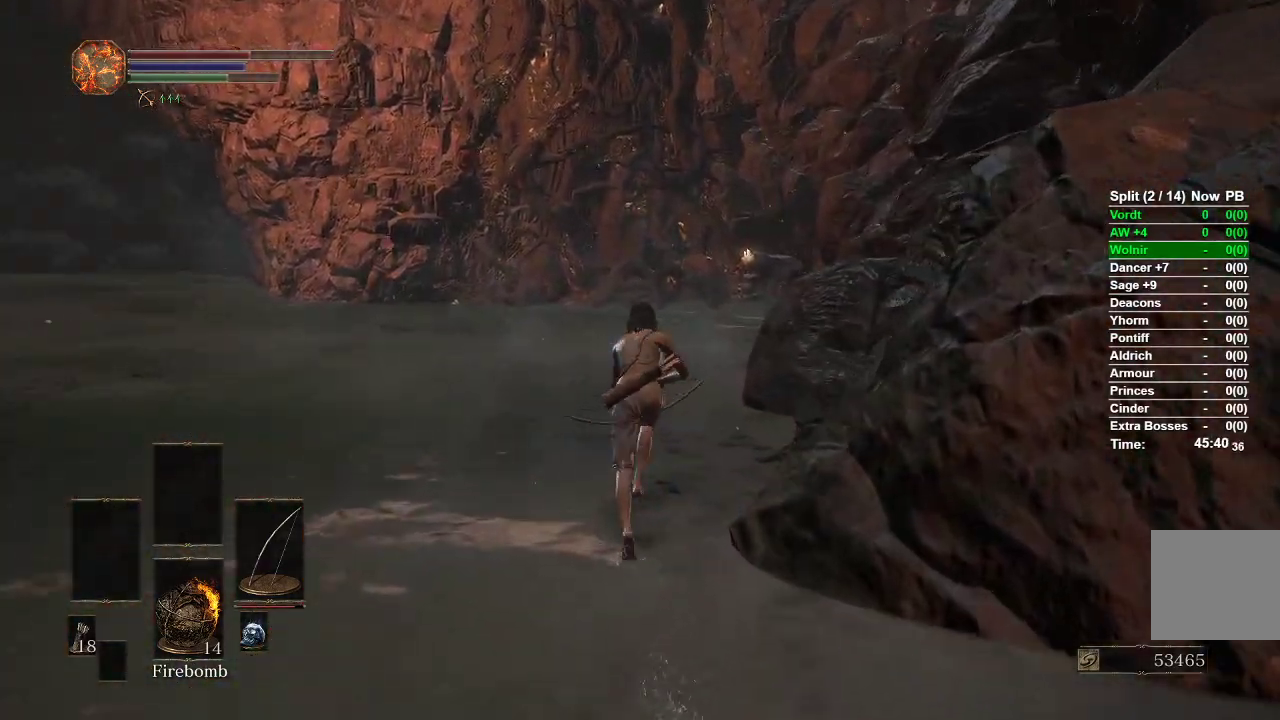
{"buttons": ["B"], "left_stick": "up", "right_stick": "center", "events": []}
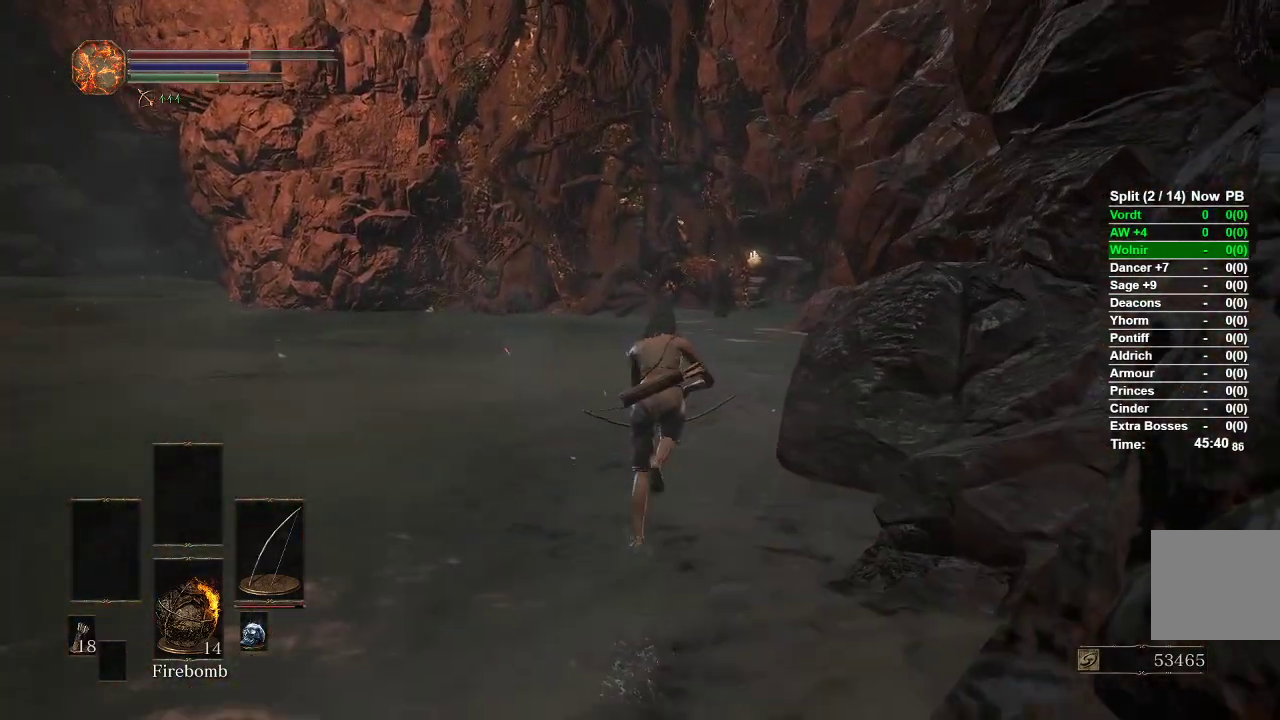
{"buttons": ["B"], "left_stick": "up", "right_stick": "center", "events": []}
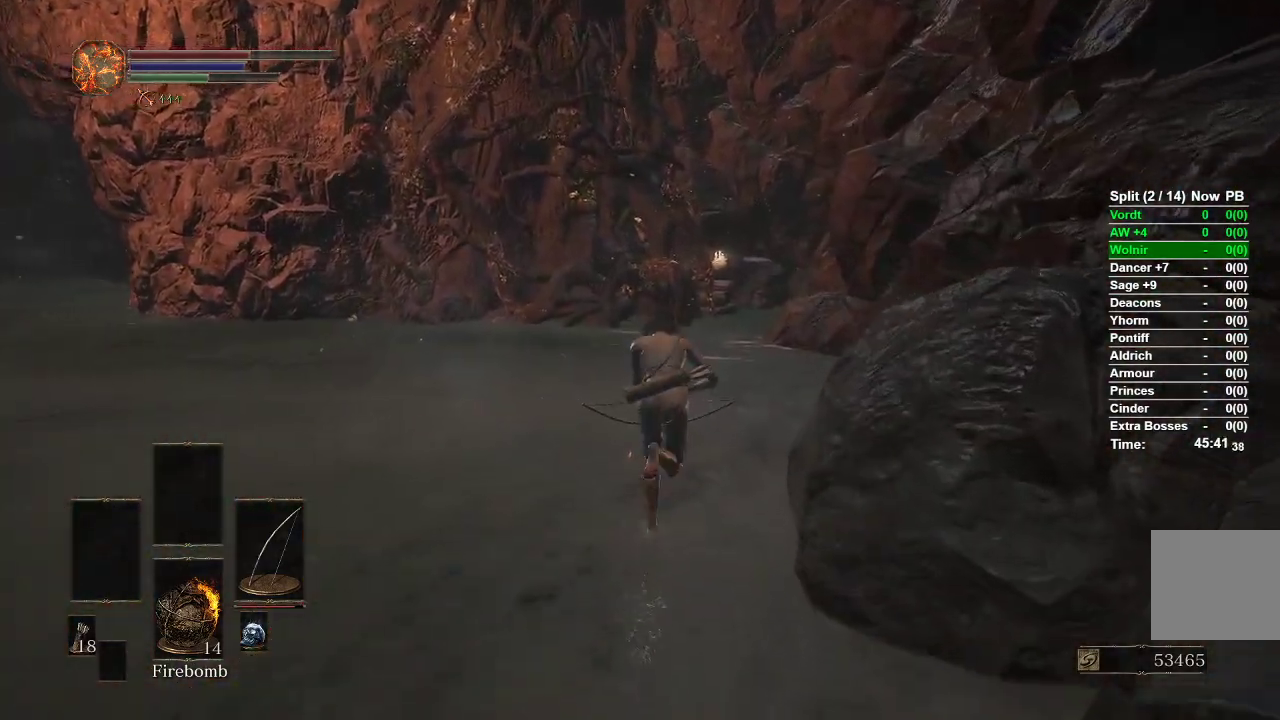
{"buttons": ["B"], "left_stick": "up", "right_stick": "center", "events": []}
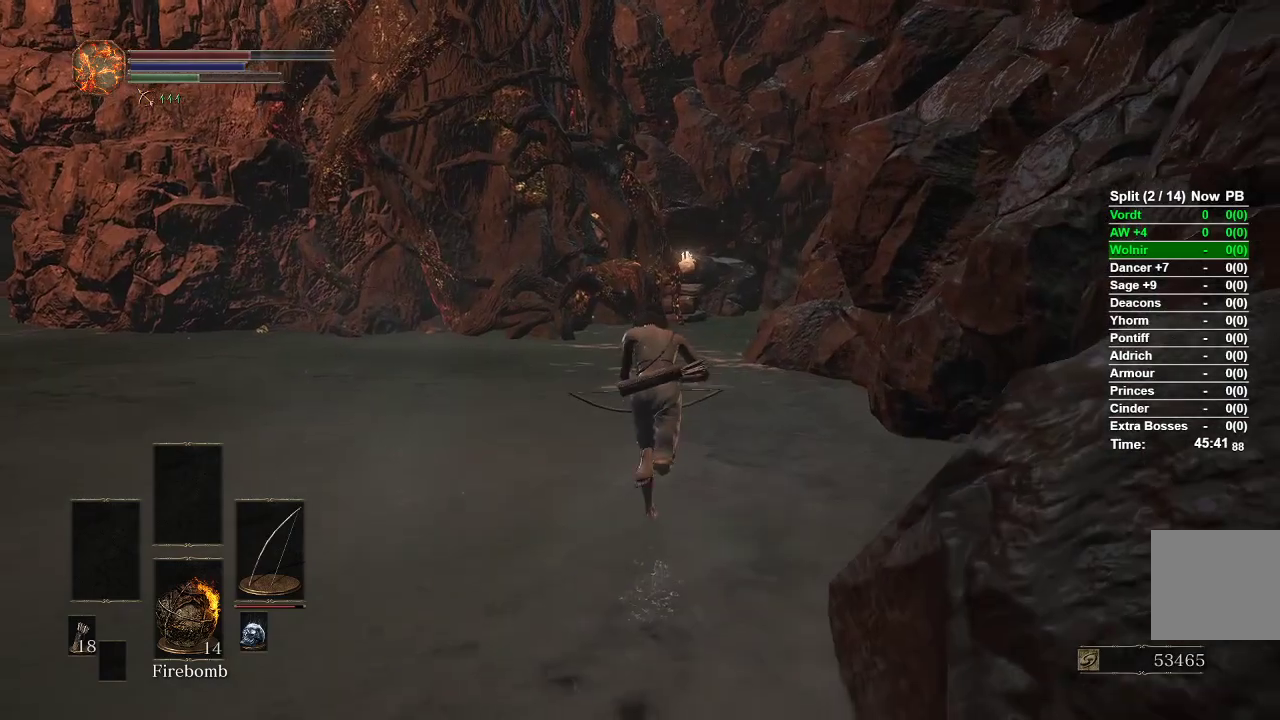
{"buttons": ["B"], "left_stick": "up", "right_stick": "center", "events": []}
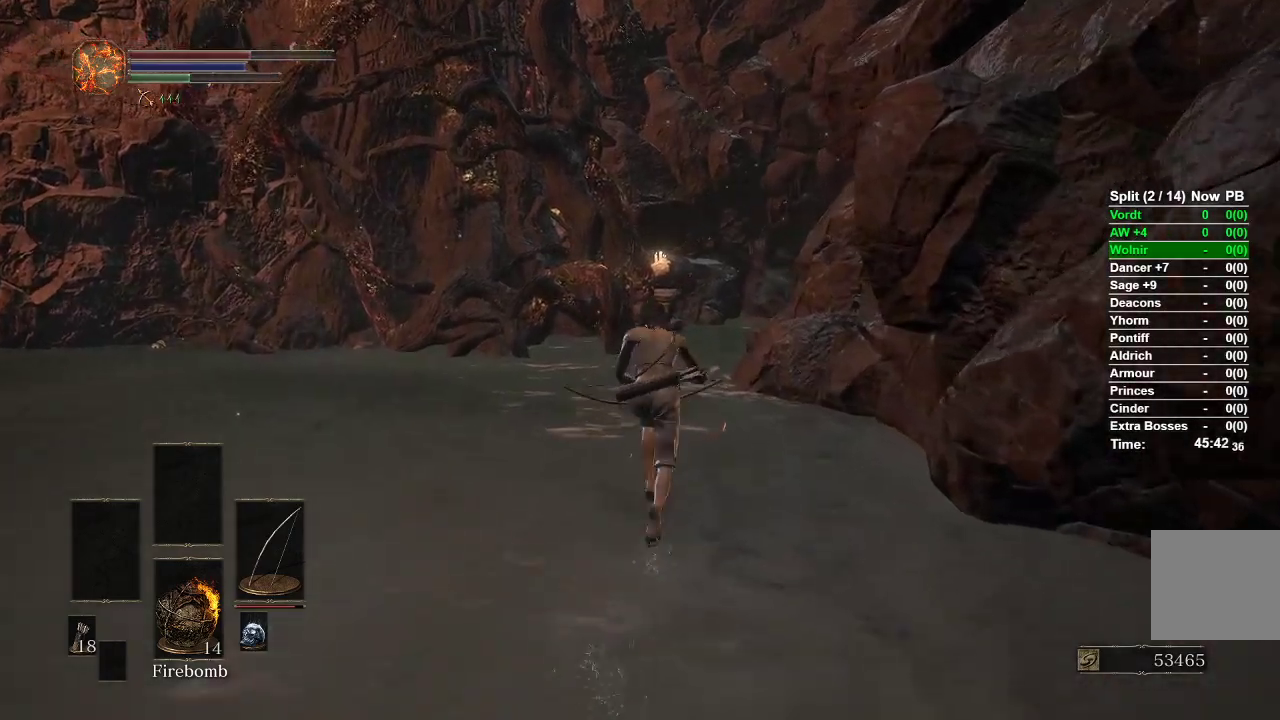
{"buttons": ["B"], "left_stick": "up", "right_stick": "center", "events": []}
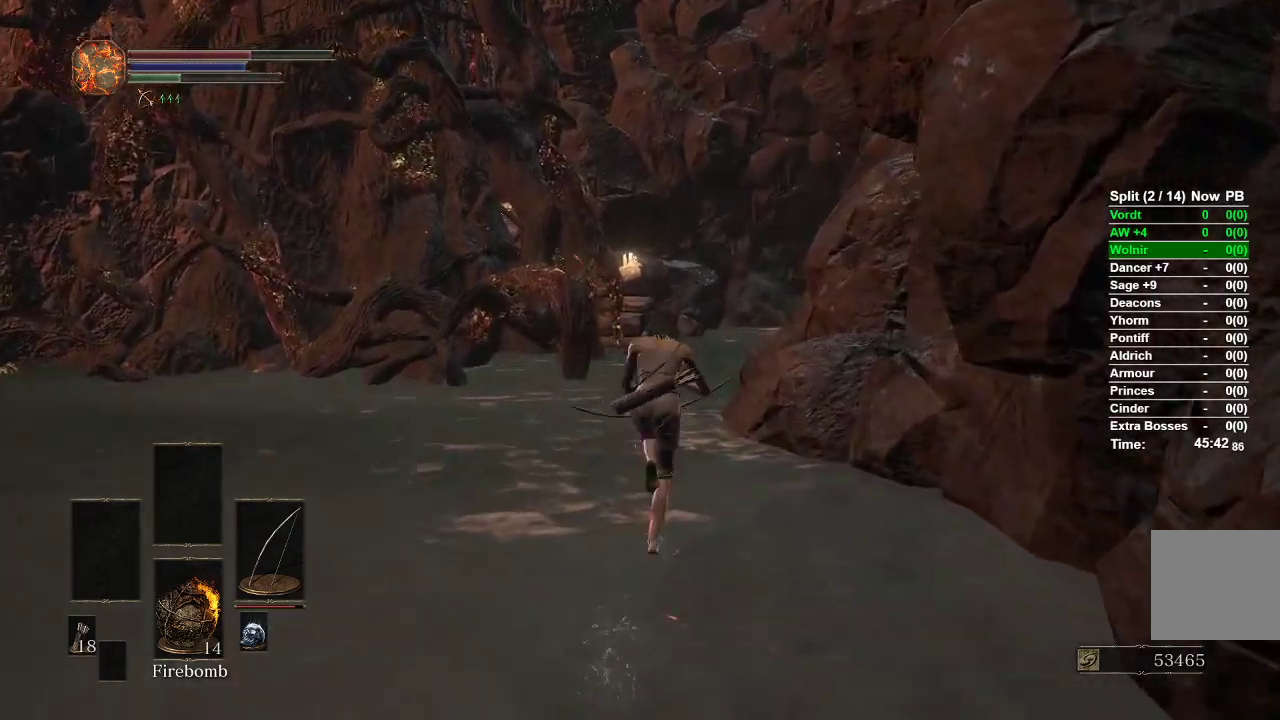
{"buttons": ["B"], "left_stick": "up", "right_stick": "center", "events": []}
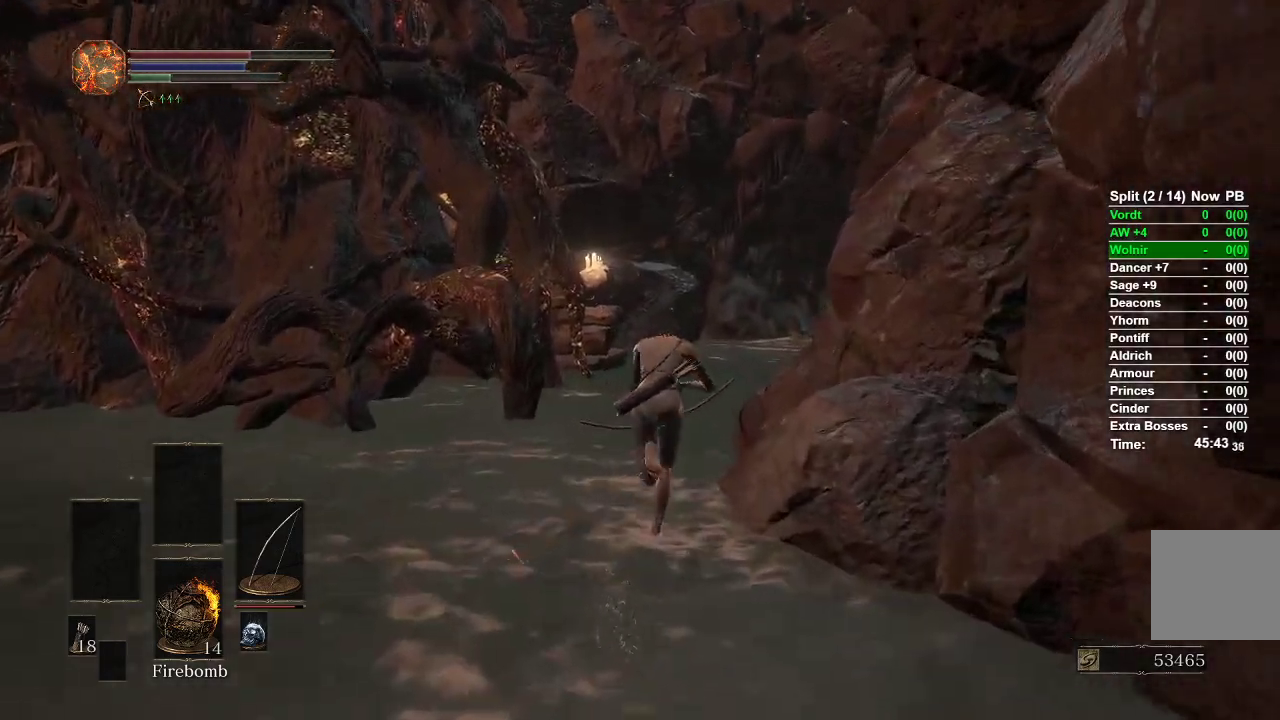
{"buttons": ["B"], "left_stick": "up", "right_stick": "center", "events": []}
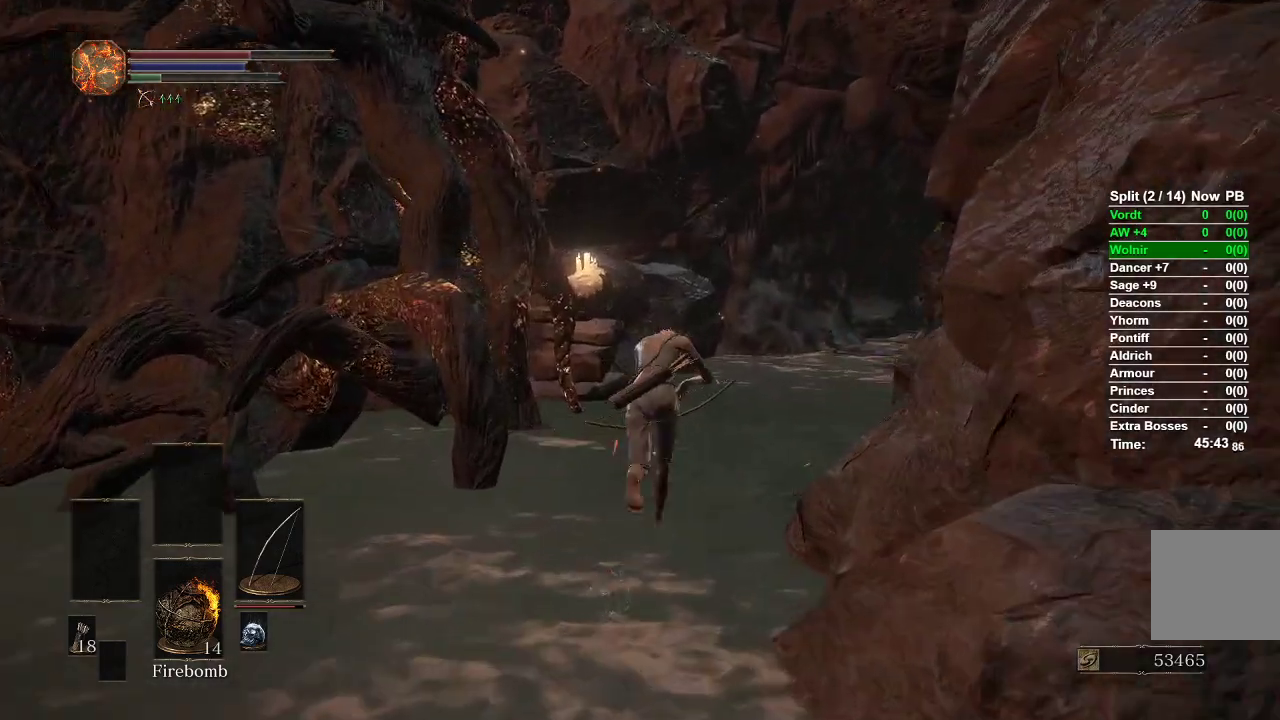
{"buttons": ["B"], "left_stick": "up", "right_stick": "right", "events": [[483, "right_stick", "right"]]}
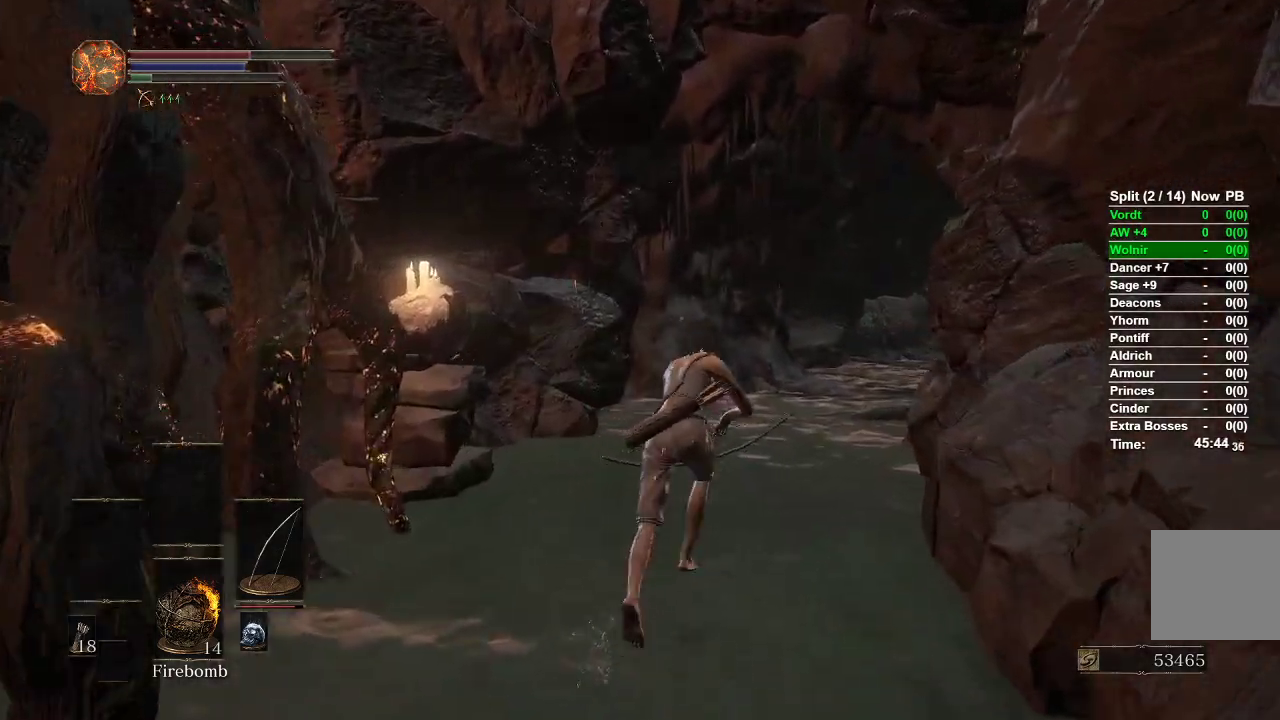
{"buttons": ["B"], "left_stick": "up", "right_stick": "center", "events": [[350, "right_stick", "center"]]}
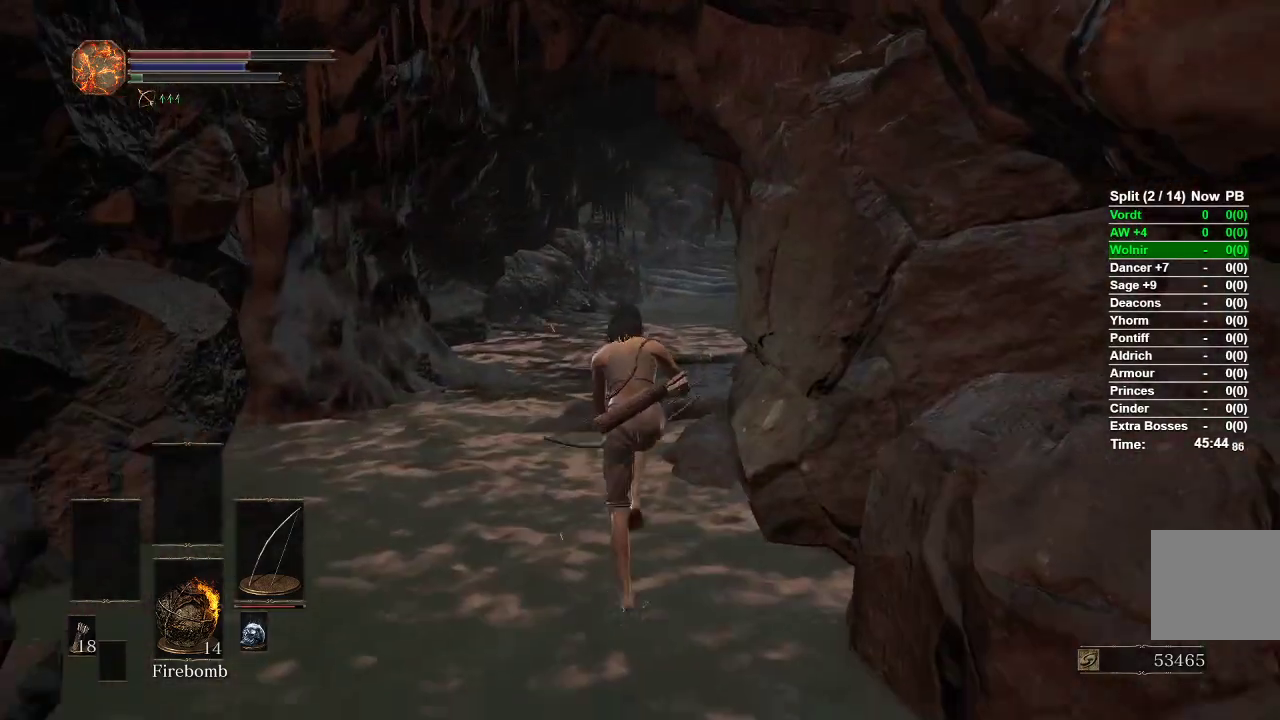
{"buttons": ["B"], "left_stick": "up", "right_stick": "center", "events": []}
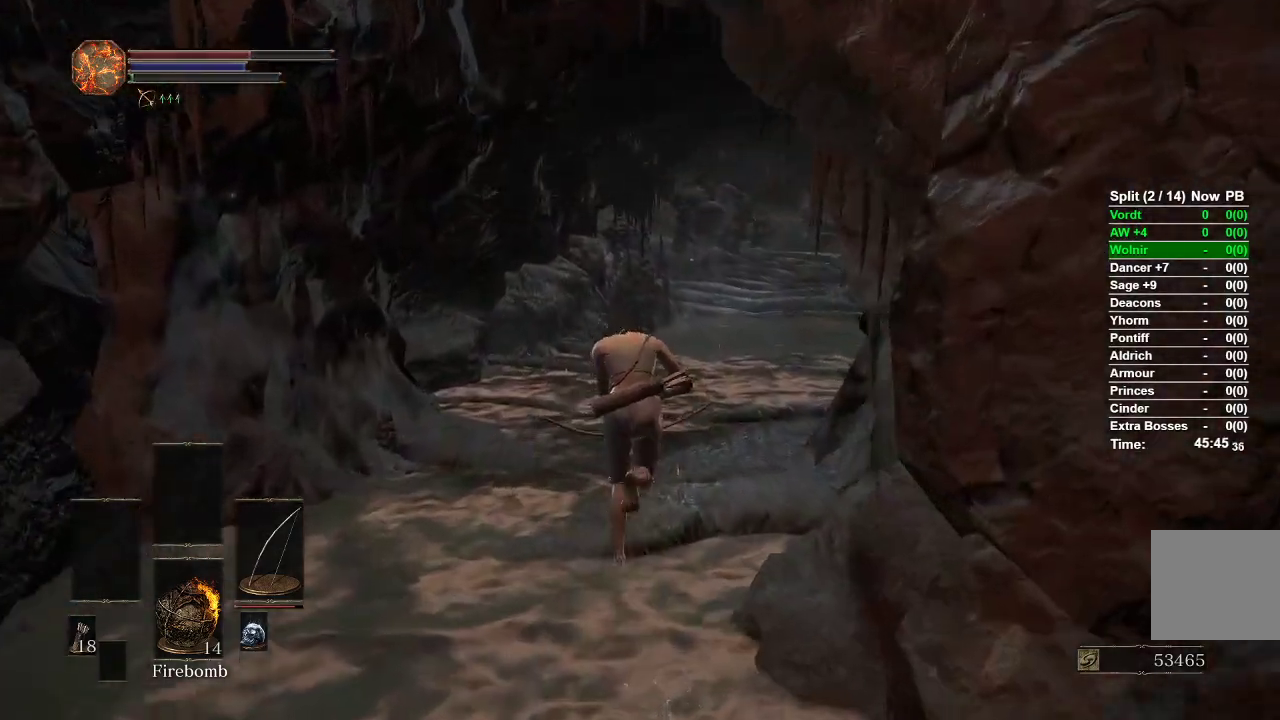
{"buttons": ["B"], "left_stick": "up", "right_stick": "center", "events": [[167, "right_stick", "down-right"], [483, "right_stick", "center"]]}
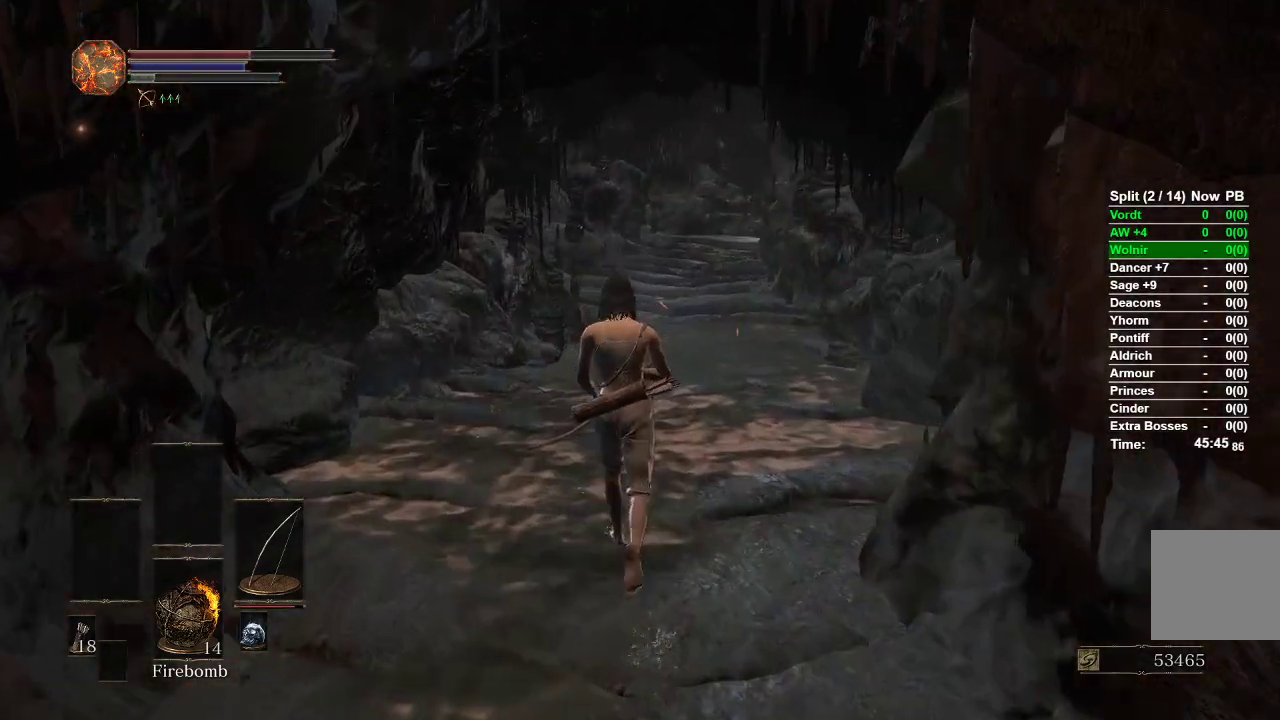
{"buttons": ["B"], "left_stick": "up", "right_stick": "center", "events": []}
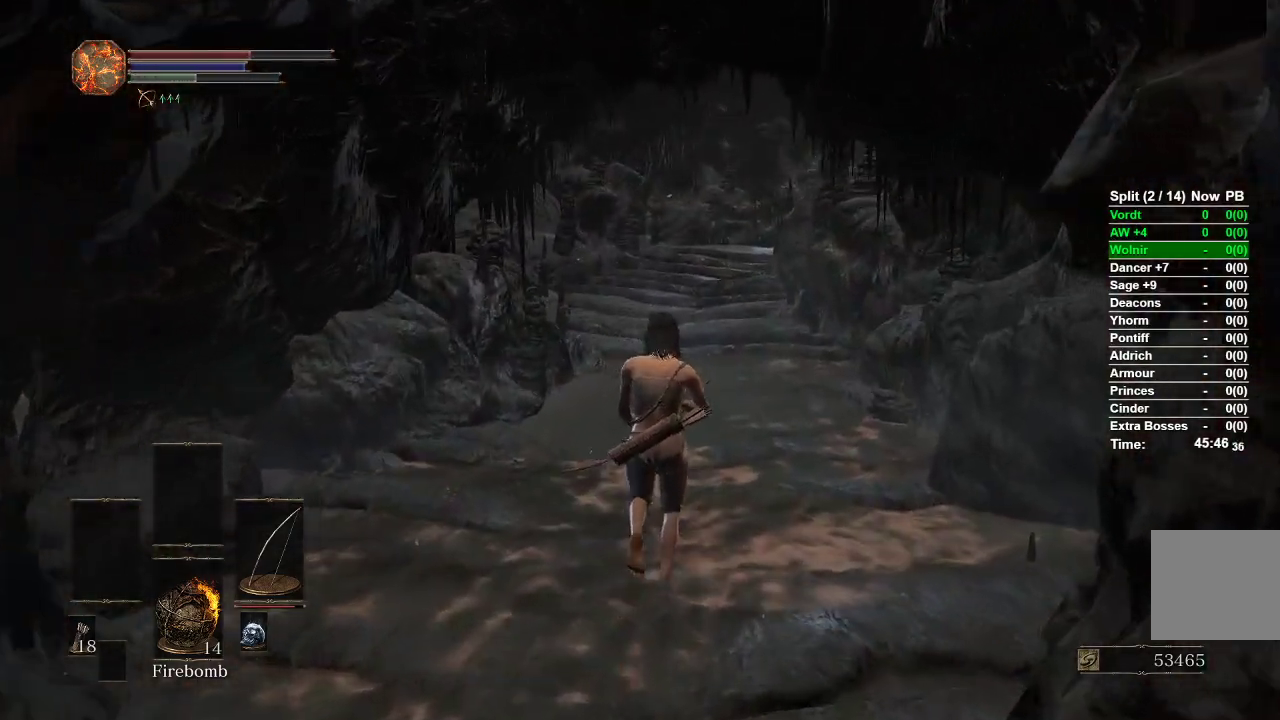
{"buttons": ["B"], "left_stick": "up", "right_stick": "center", "events": [[217, "B", "up"], [433, "B", "down"]]}
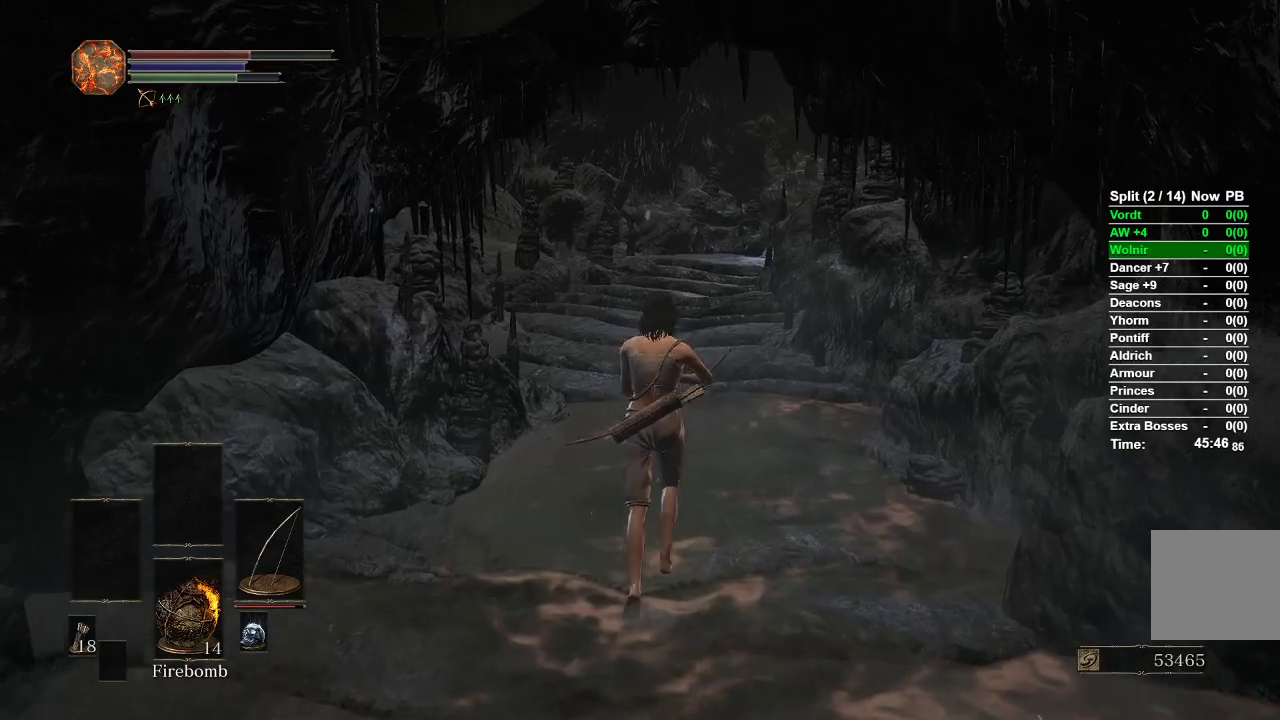
{"buttons": ["B"], "left_stick": "up", "right_stick": "center", "events": [[17, "B", "up"], [117, "B", "down"]]}
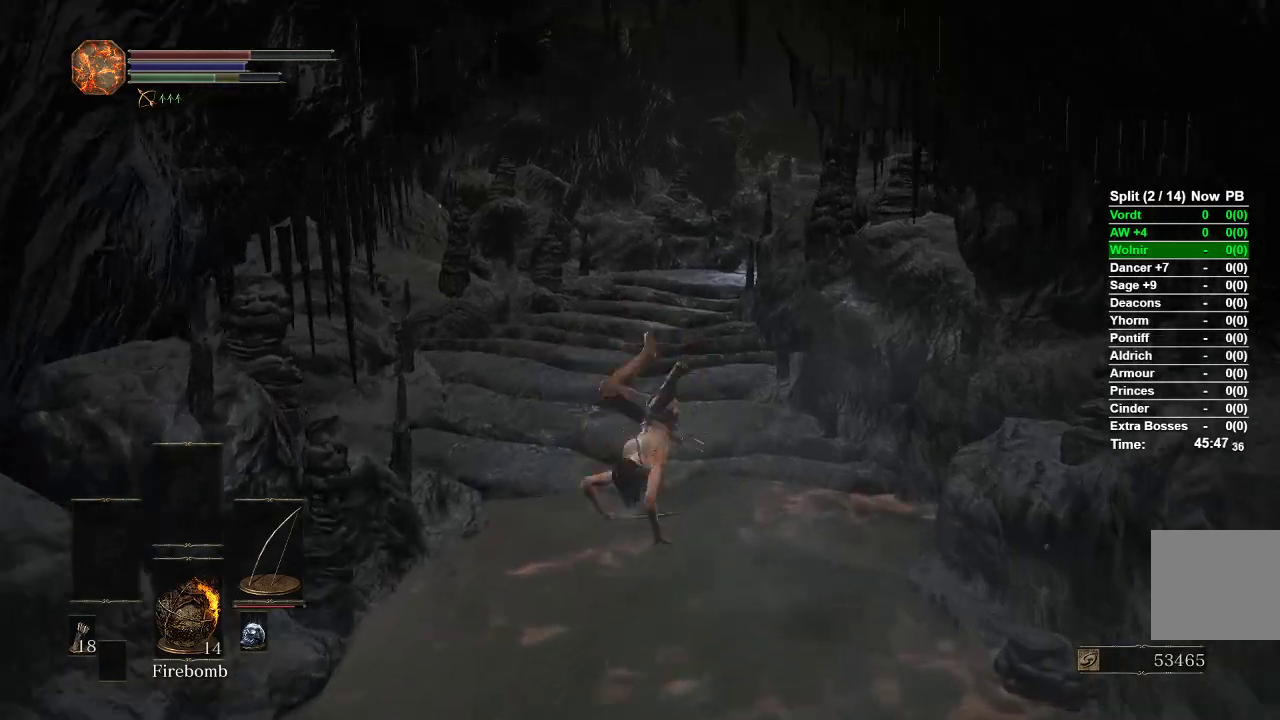
{"buttons": ["B"], "left_stick": "up", "right_stick": "center", "events": []}
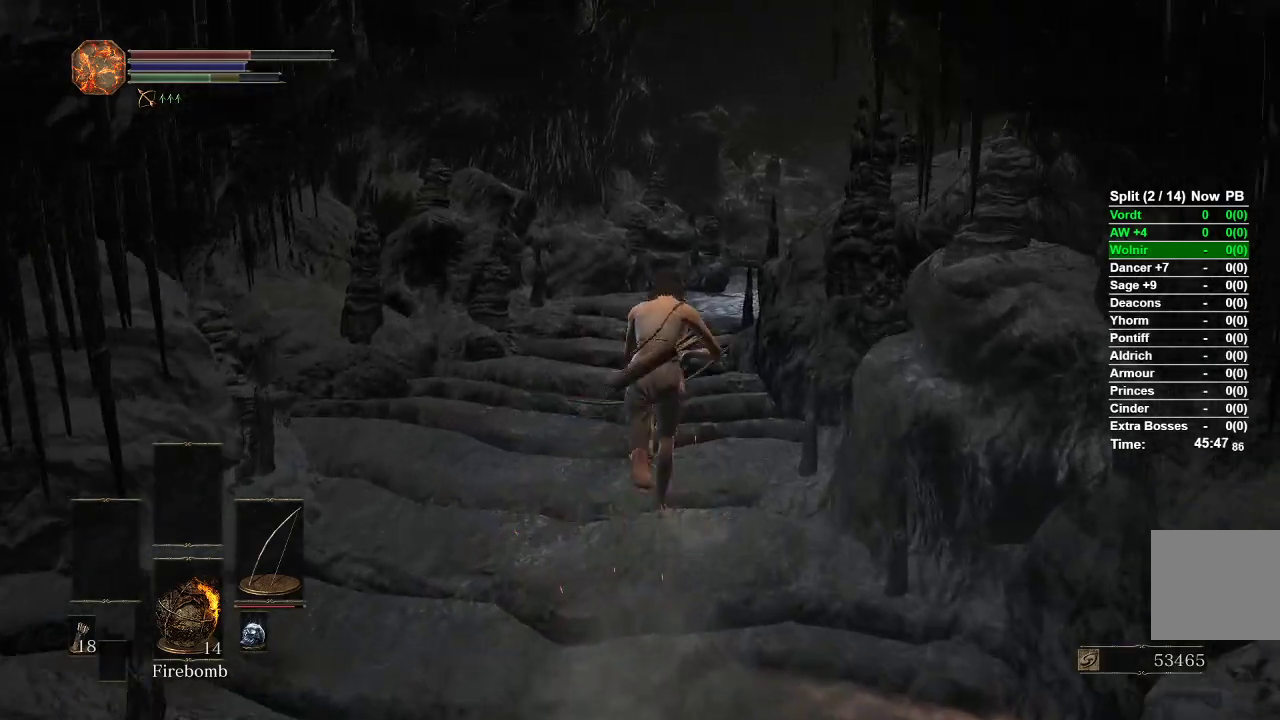
{"buttons": ["B"], "left_stick": "up", "right_stick": "center", "events": []}
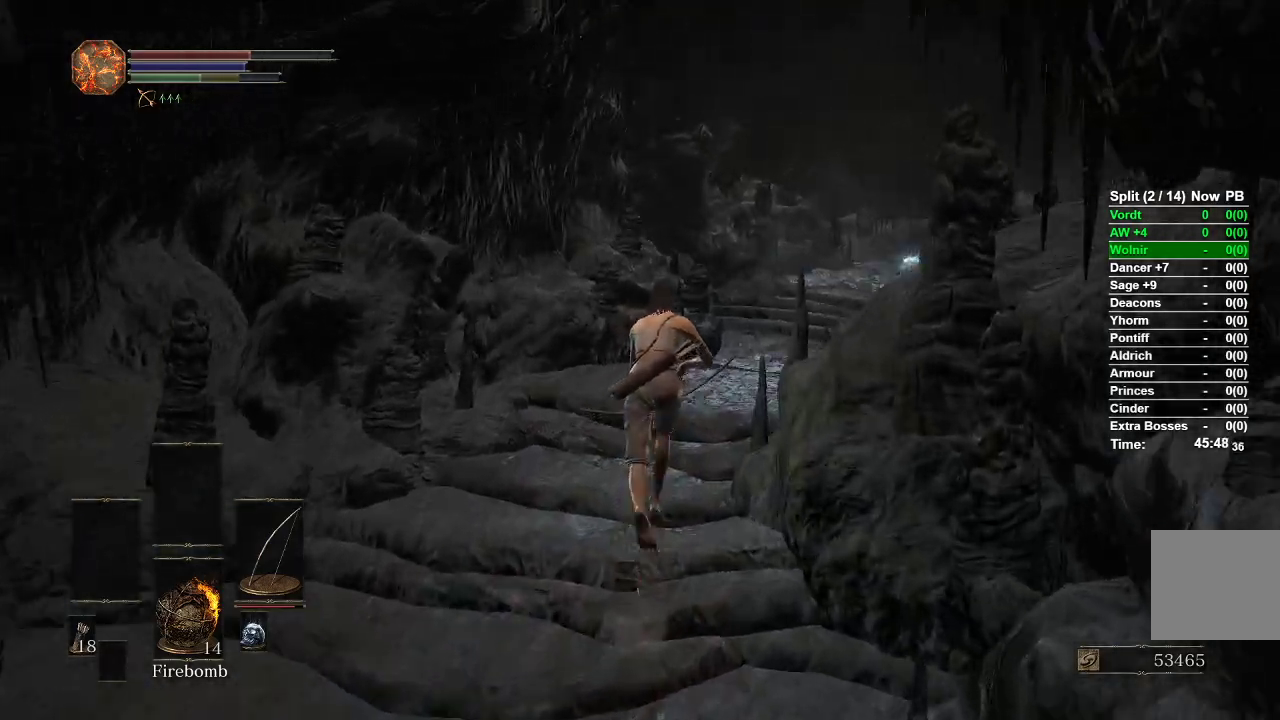
{"buttons": ["B"], "left_stick": "up", "right_stick": "center", "events": []}
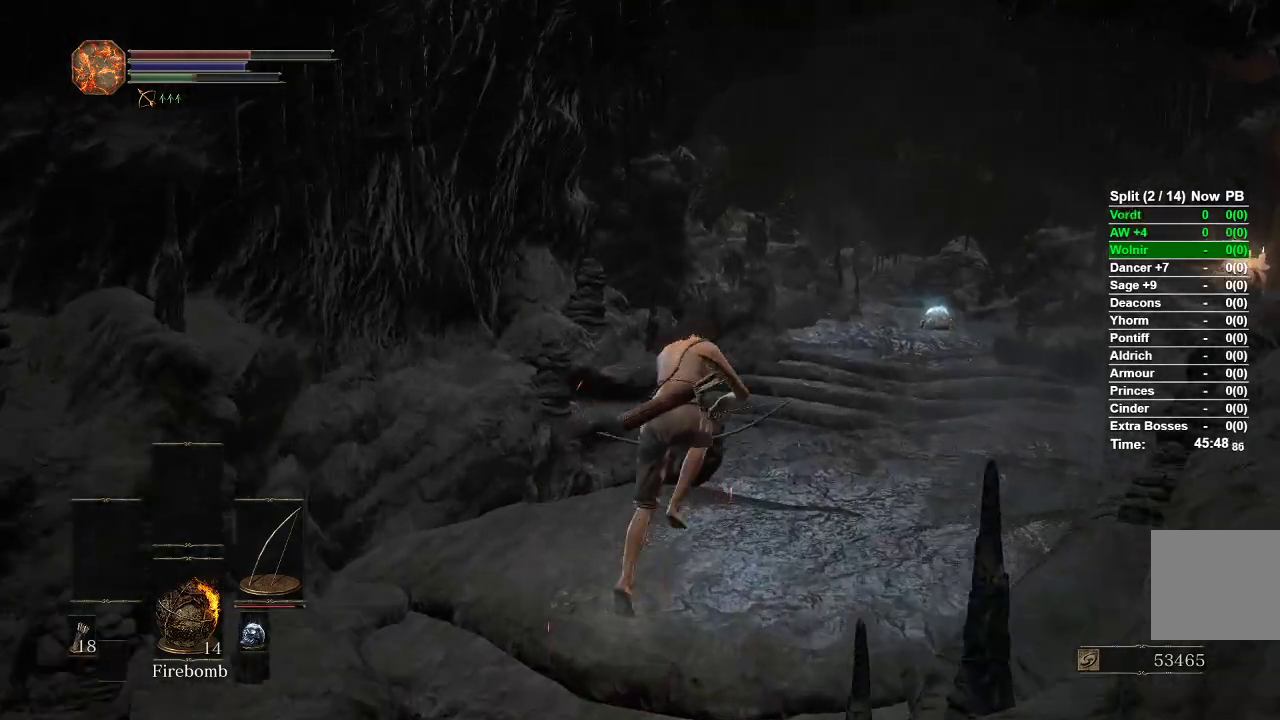
{"buttons": ["B"], "left_stick": "up", "right_stick": "center", "events": []}
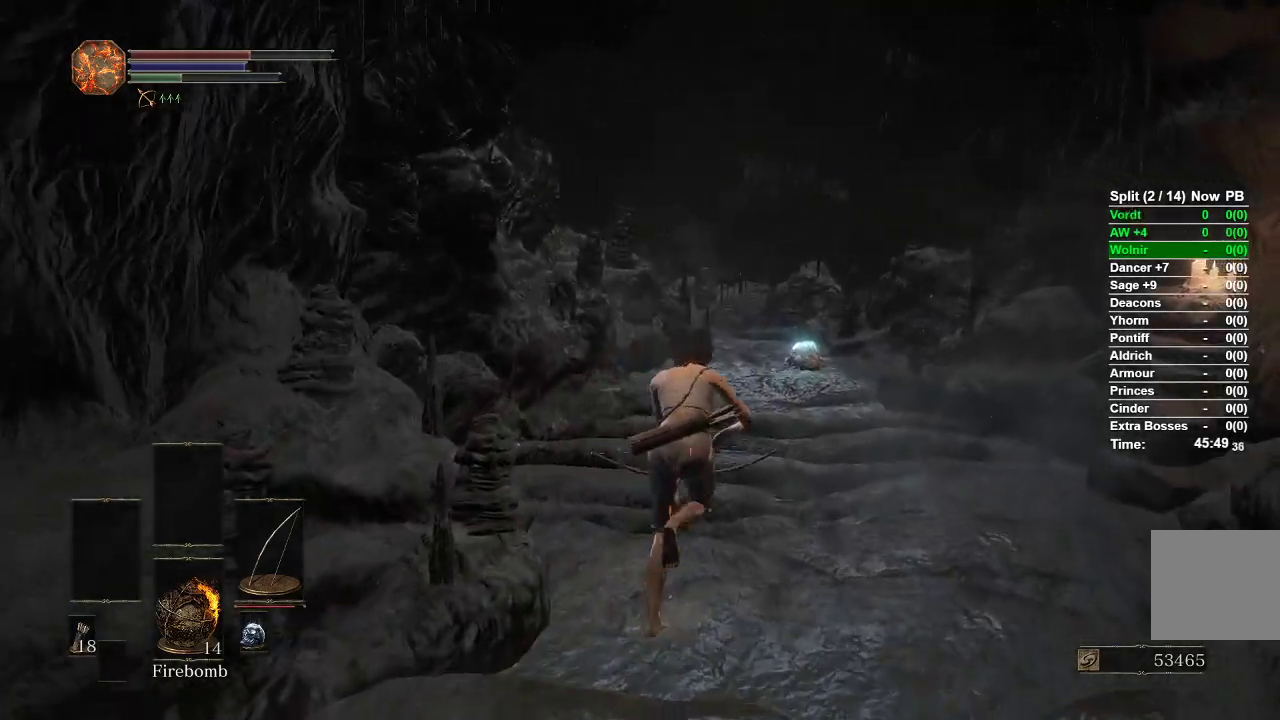
{"buttons": ["B"], "left_stick": "up", "right_stick": "center", "events": []}